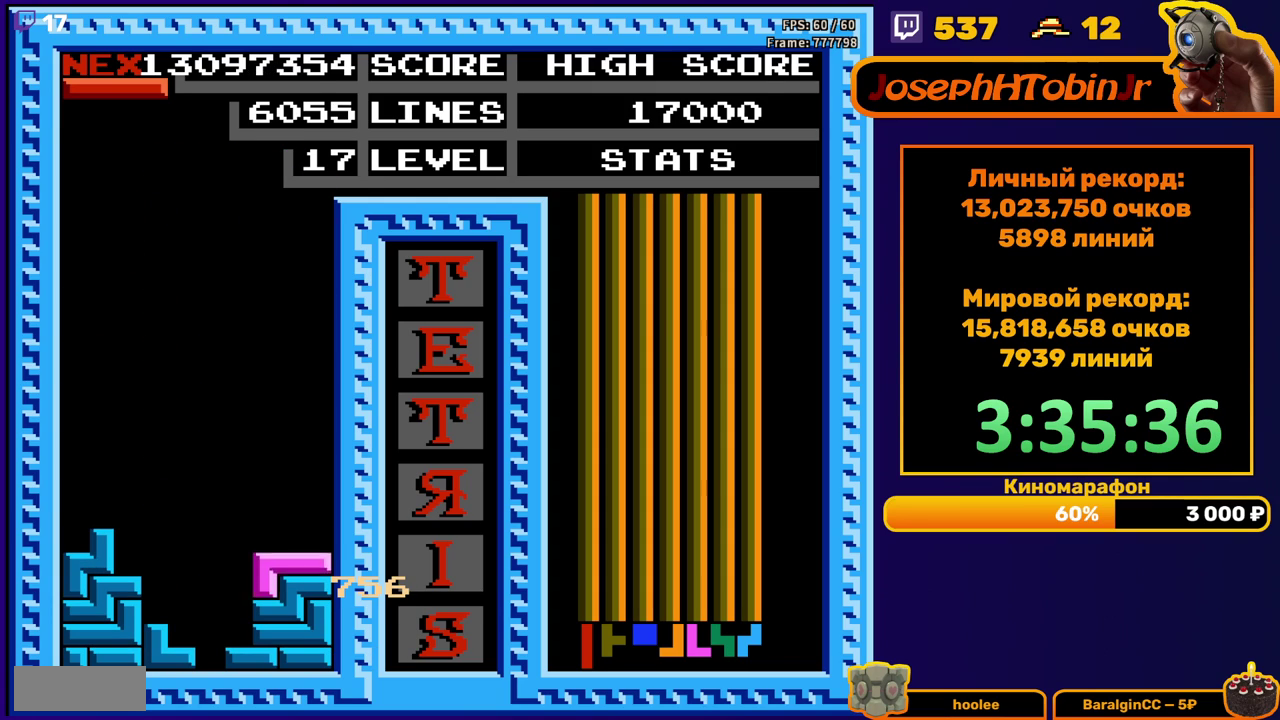
Gameplay with a controller (Nintendo layout); each line is a JSON object with the inputs held at the frame after it. "events" lists button and stick changes between this image and that frame as [ms after this image, input, new state], when the widget could be followed in between. Not read: L3 R3.
{"buttons": ["DPAD_DOWN"], "events": [[33, "DPAD_DOWN", "up"], [117, "DPAD_RIGHT", "down"], [200, "DPAD_RIGHT", "up"], [217, "B", "down"], [300, "B", "up"], [300, "DPAD_DOWN", "down"]]}
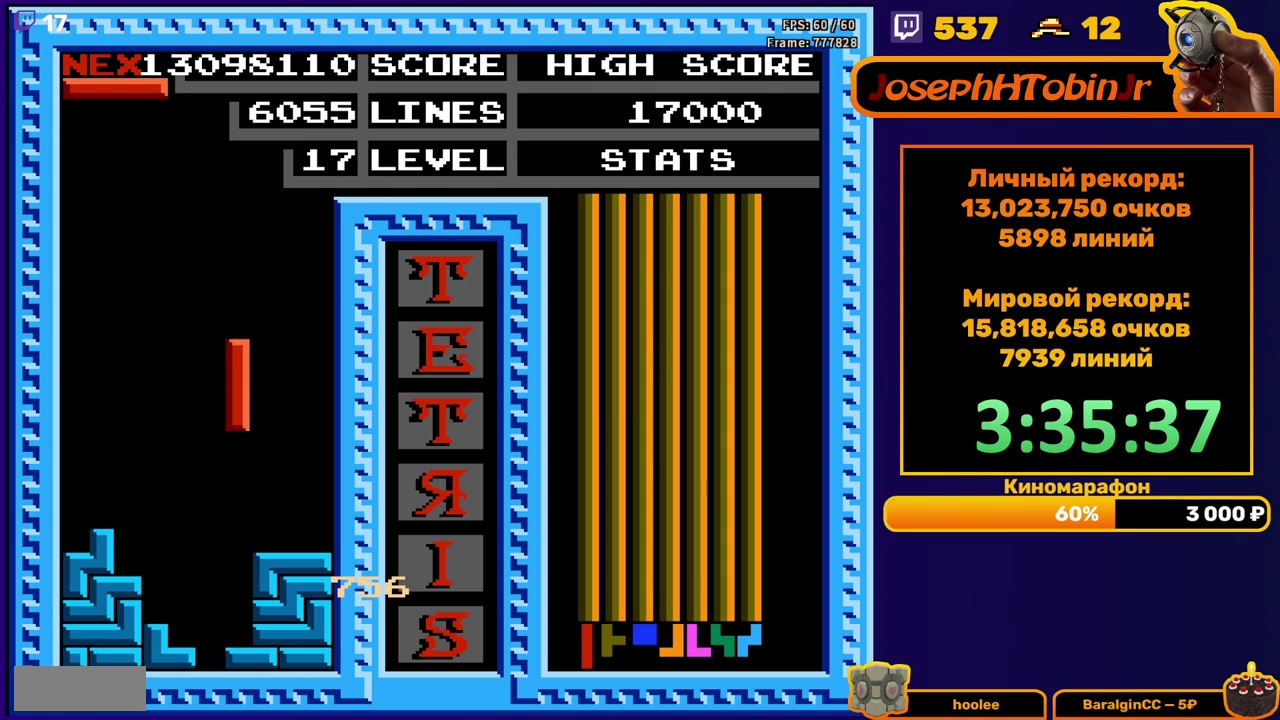
{"buttons": ["B", "DPAD_LEFT"], "events": [[217, "DPAD_DOWN", "up"], [283, "DPAD_LEFT", "down"], [417, "B", "down"]]}
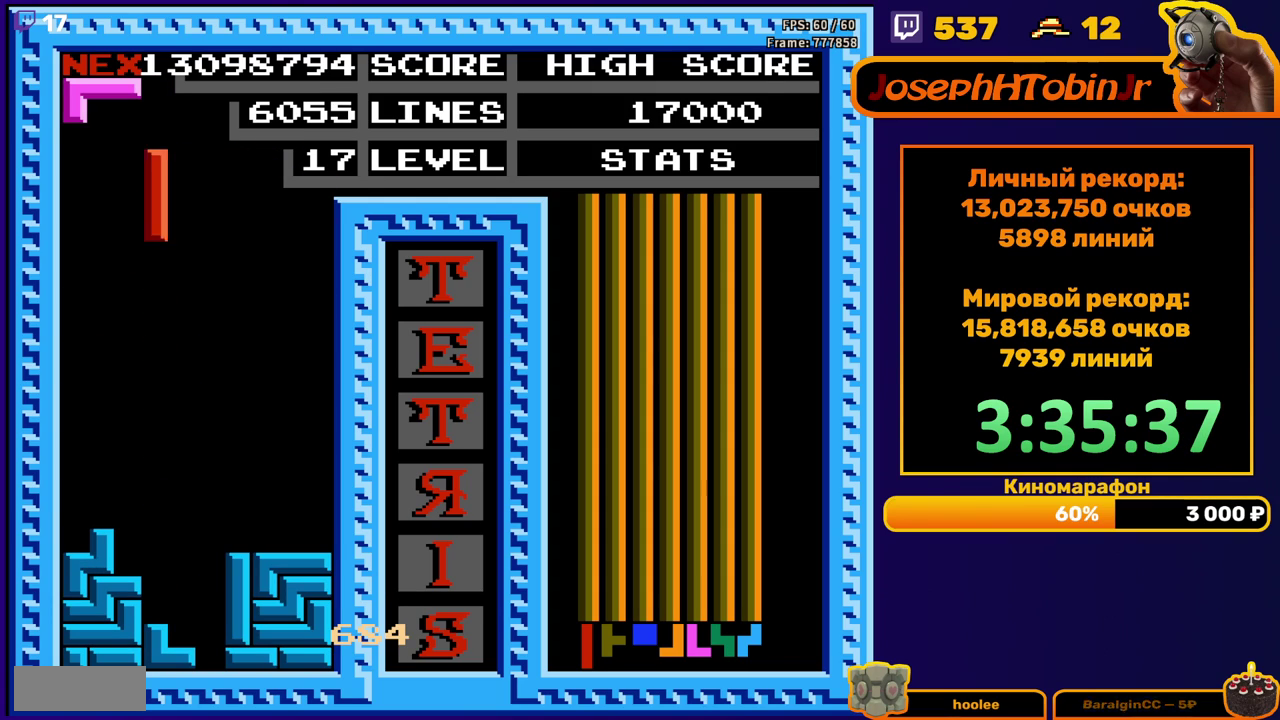
{"buttons": [], "events": [[17, "B", "up"], [83, "DPAD_LEFT", "up"], [233, "DPAD_DOWN", "down"], [483, "DPAD_DOWN", "up"]]}
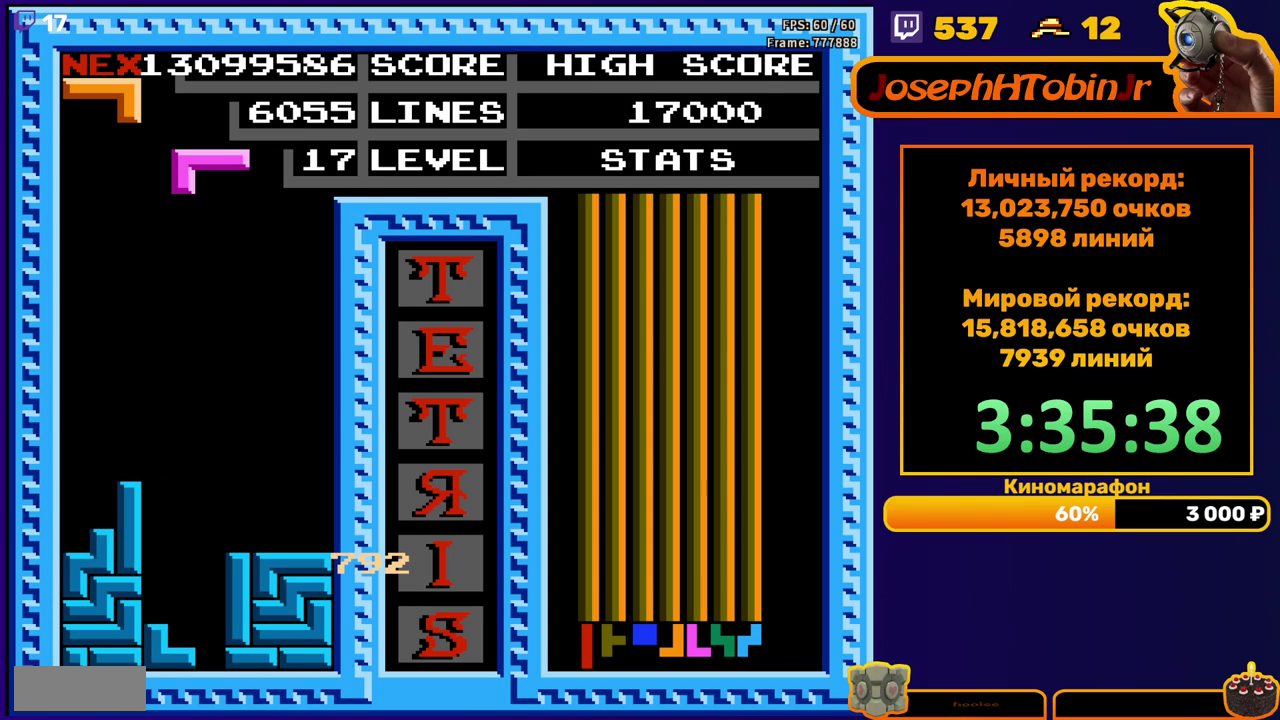
{"buttons": [], "events": [[83, "DPAD_LEFT", "down"], [150, "DPAD_LEFT", "up"]]}
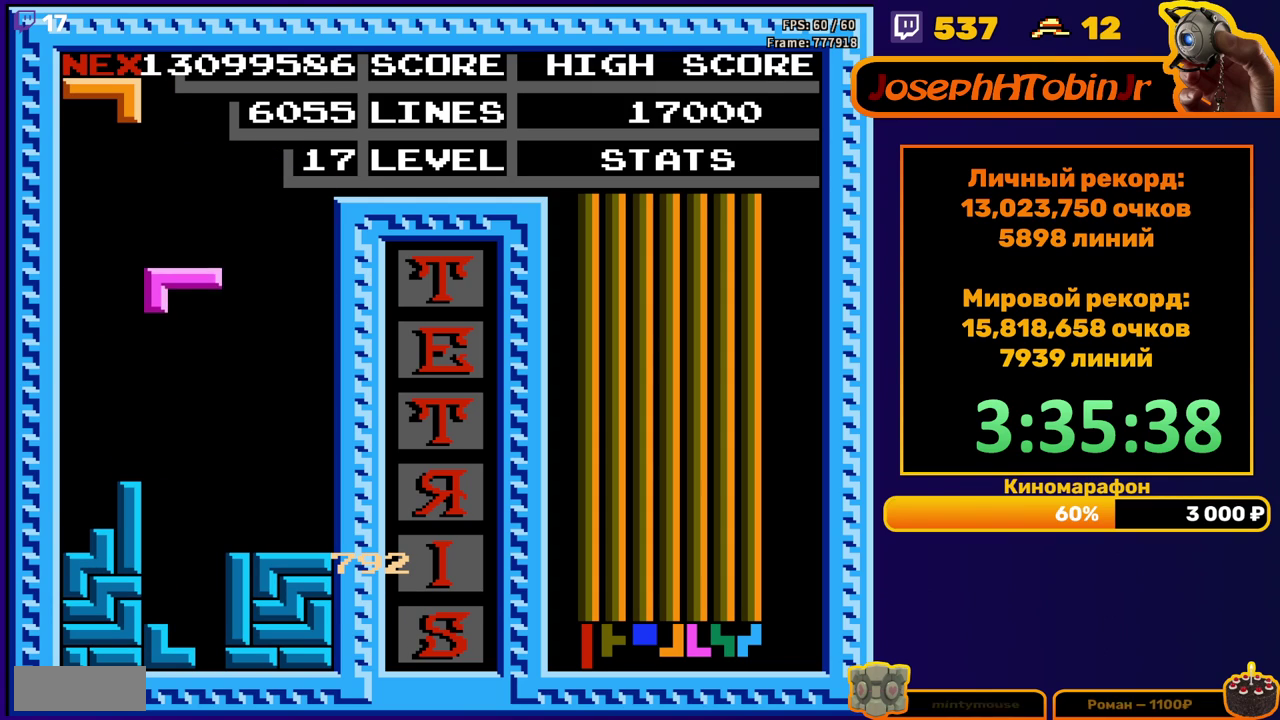
{"buttons": ["DPAD_DOWN"], "events": [[200, "A", "down"], [283, "A", "up"], [350, "A", "down"], [433, "DPAD_DOWN", "down"], [450, "A", "up"]]}
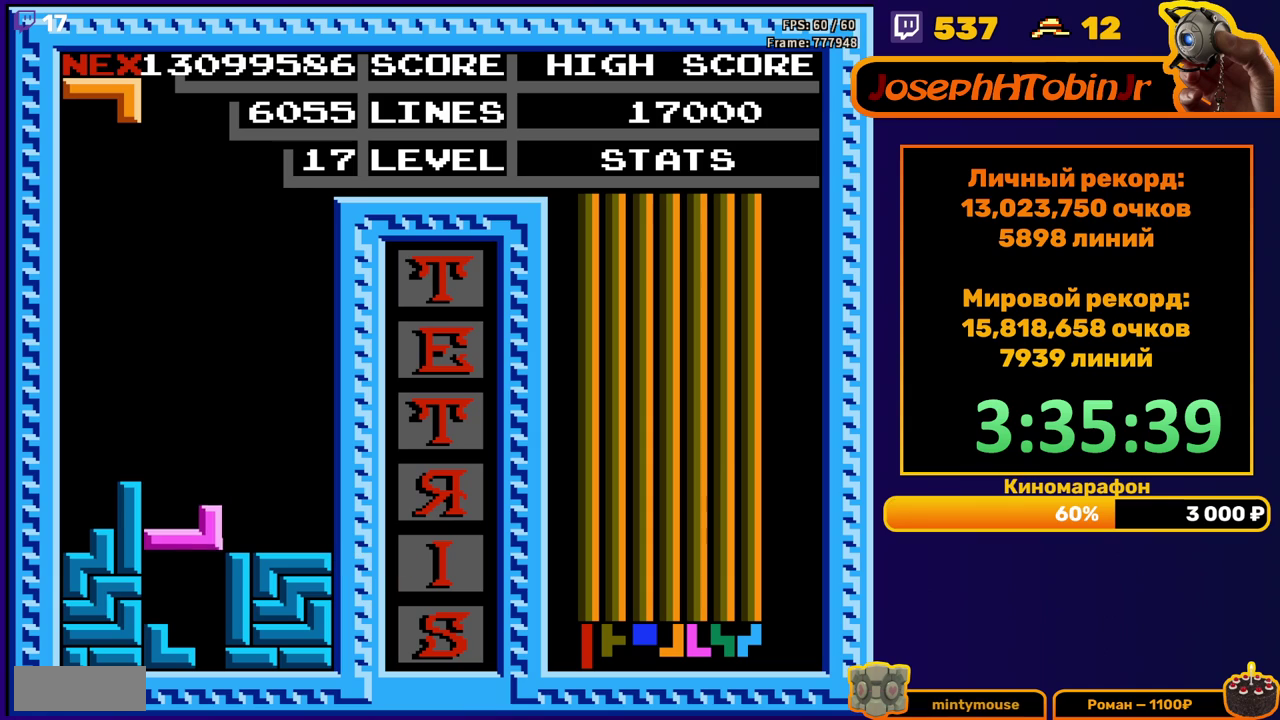
{"buttons": [], "events": [[100, "DPAD_DOWN", "up"]]}
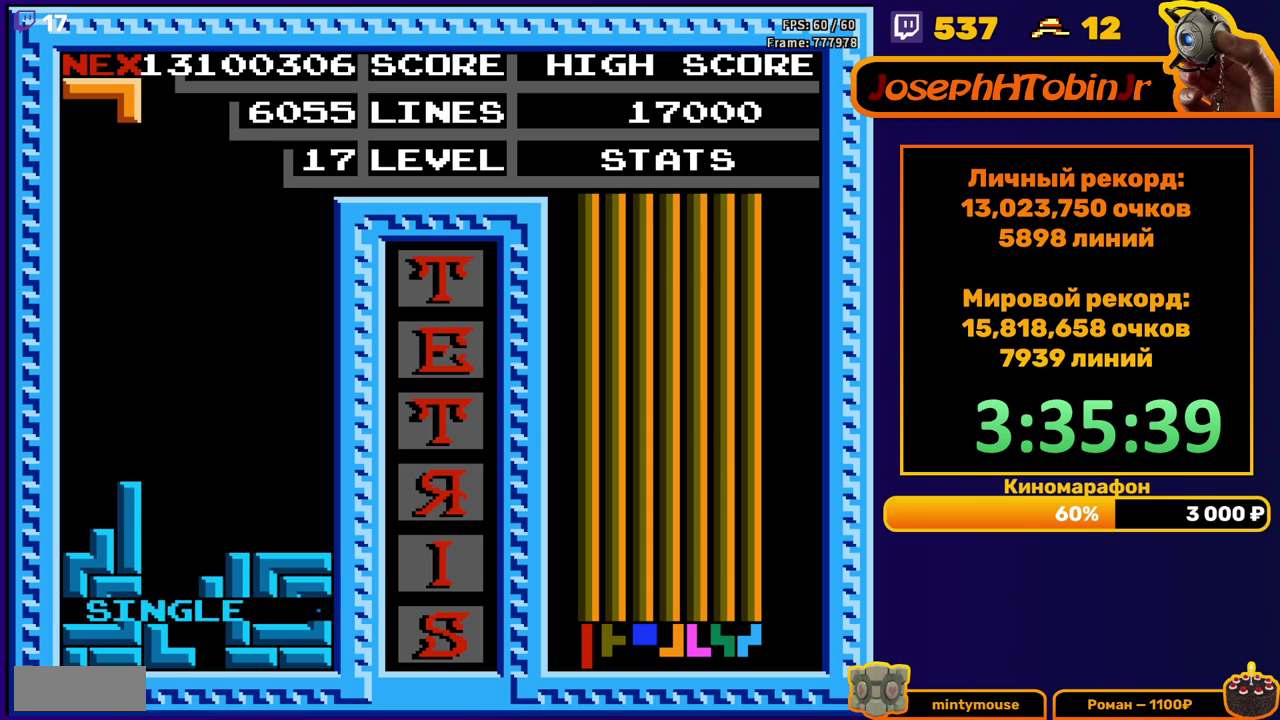
{"buttons": ["DPAD_RIGHT"], "events": [[150, "DPAD_RIGHT", "down"], [217, "A", "down"], [283, "A", "up"], [350, "A", "down"], [467, "A", "up"]]}
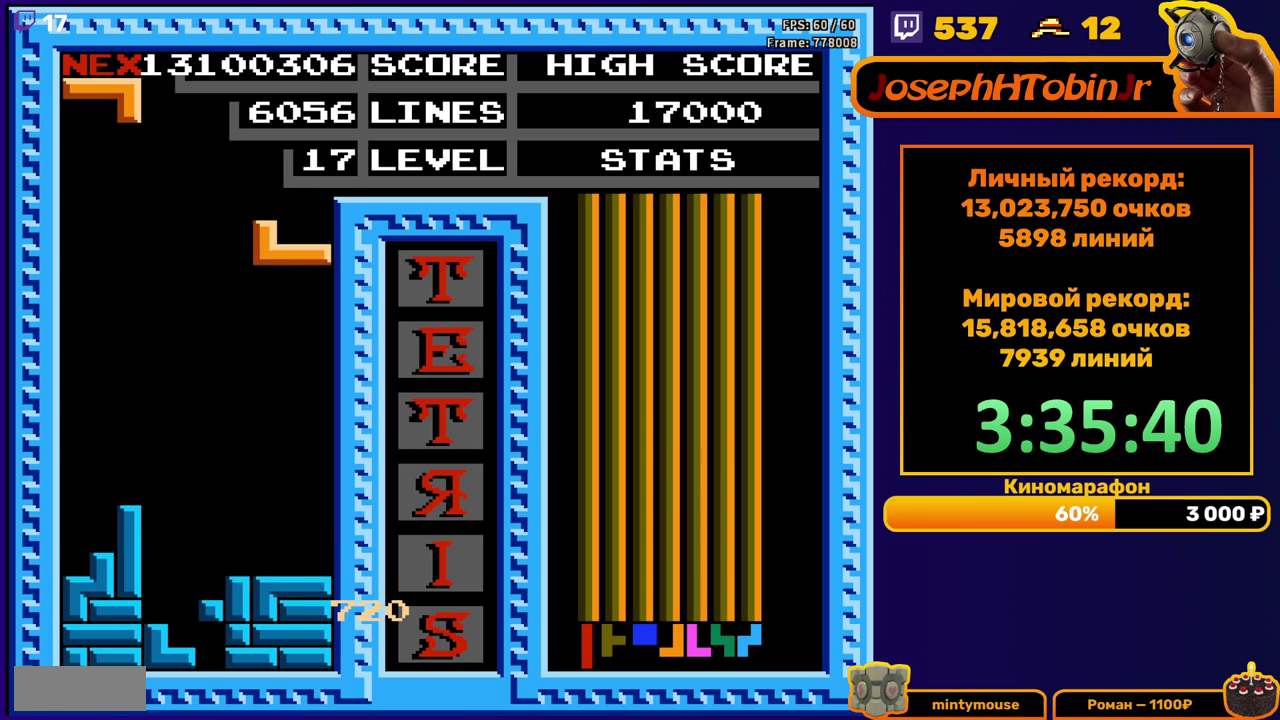
{"buttons": ["A", "DPAD_RIGHT"], "events": [[17, "DPAD_RIGHT", "up"], [33, "DPAD_DOWN", "down"], [317, "DPAD_DOWN", "up"], [383, "DPAD_RIGHT", "down"], [433, "A", "down"]]}
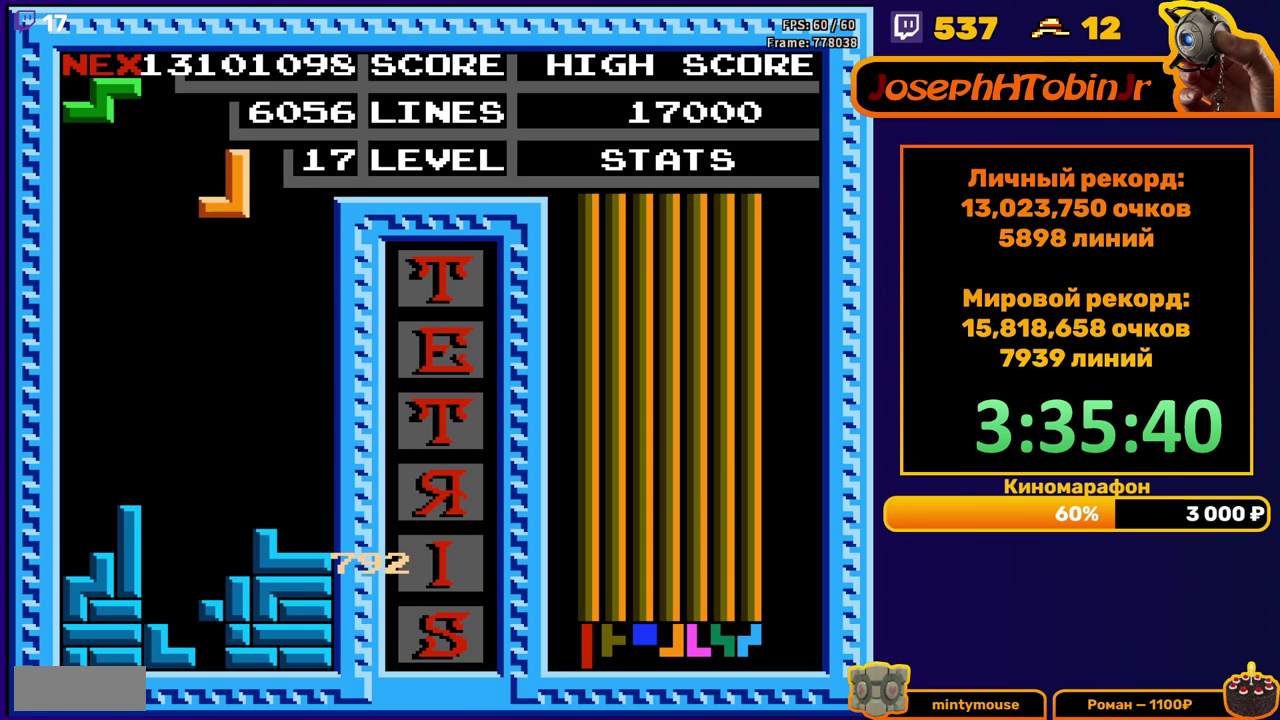
{"buttons": ["DPAD_DOWN"], "events": [[50, "A", "up"], [400, "DPAD_RIGHT", "up"], [417, "DPAD_DOWN", "down"]]}
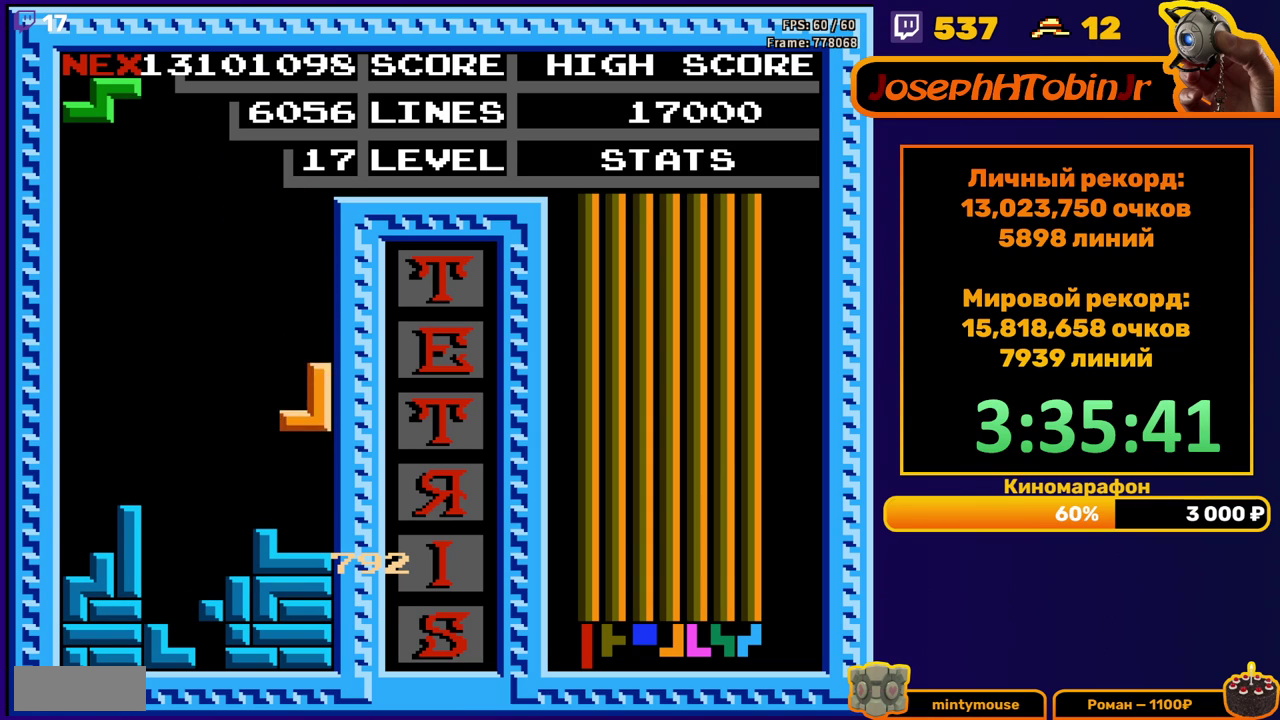
{"buttons": ["DPAD_DOWN"], "events": [[167, "DPAD_DOWN", "up"], [217, "DPAD_LEFT", "down"], [317, "DPAD_LEFT", "up"], [383, "A", "down"], [383, "DPAD_DOWN", "down"], [483, "A", "up"]]}
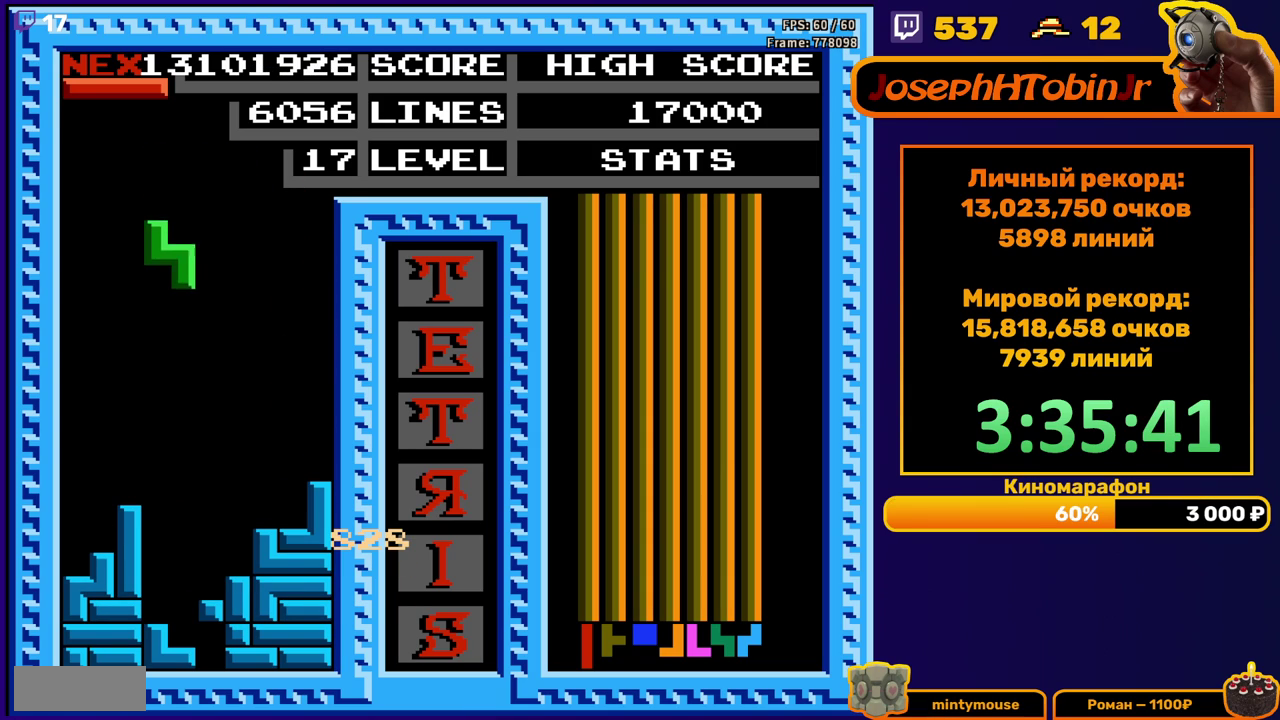
{"buttons": [], "events": [[367, "DPAD_DOWN", "up"]]}
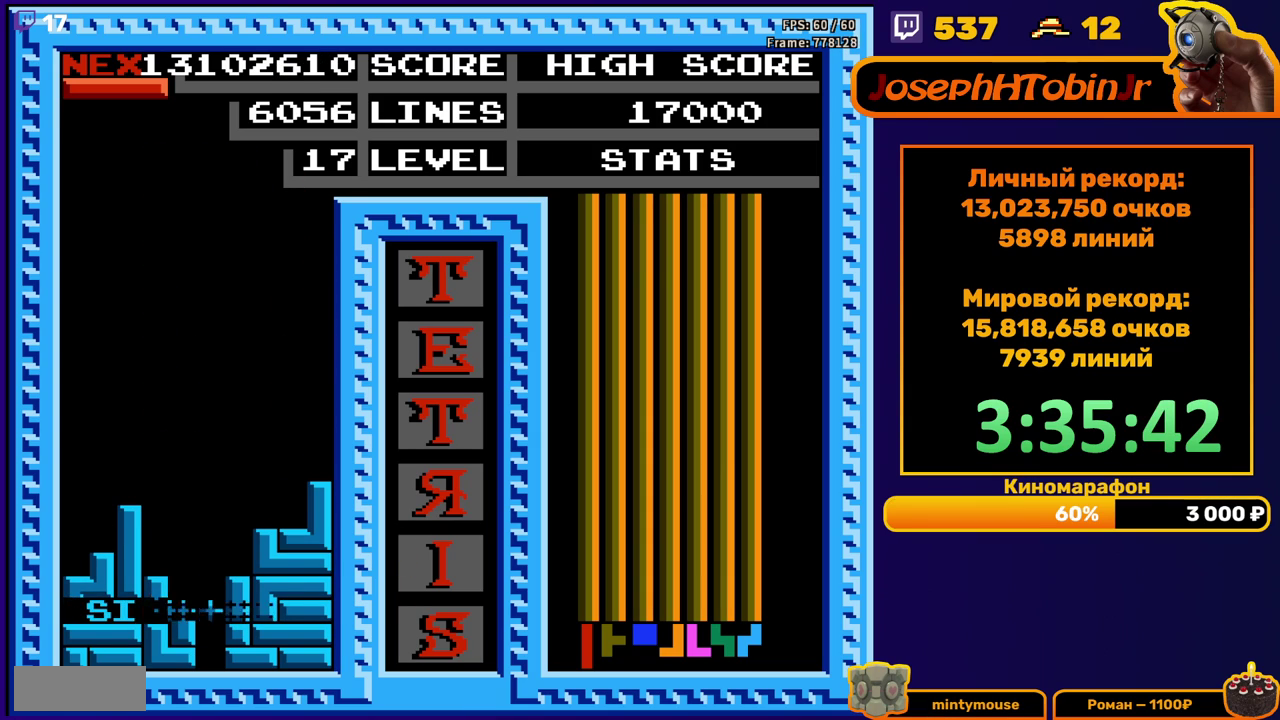
{"buttons": ["B", "DPAD_LEFT"], "events": [[317, "DPAD_LEFT", "down"], [467, "B", "down"]]}
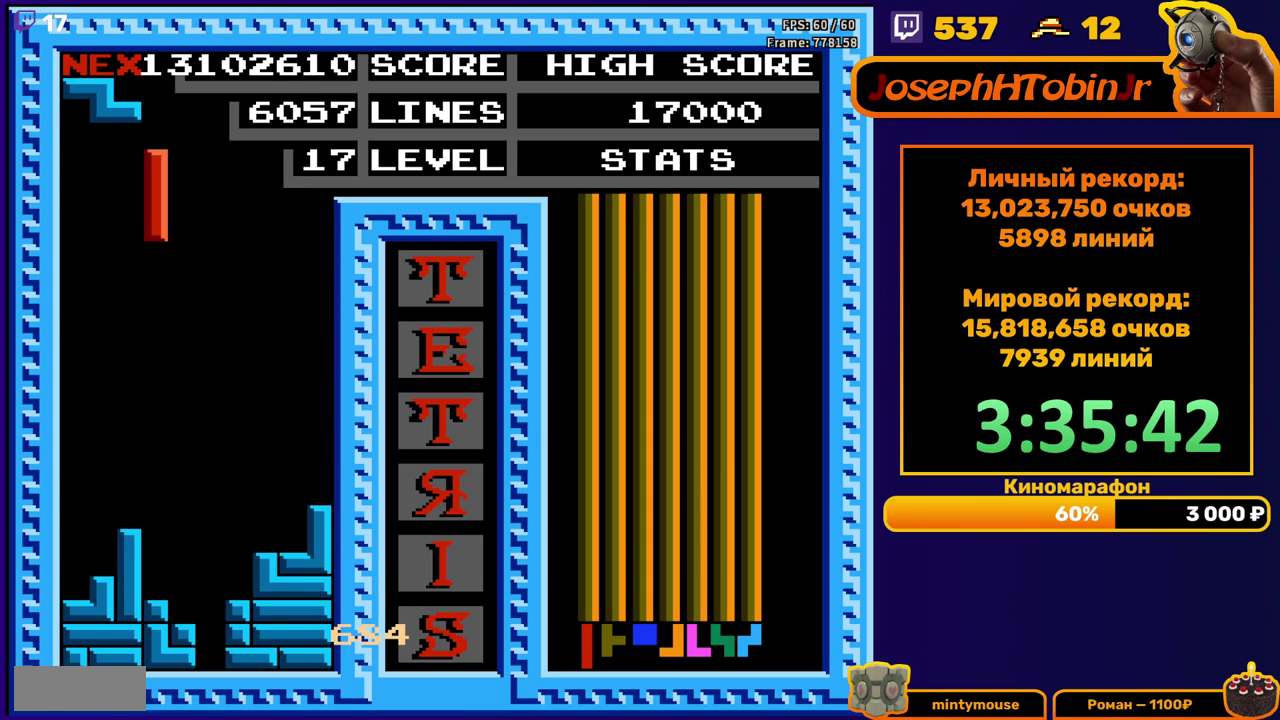
{"buttons": ["DPAD_DOWN"], "events": [[67, "B", "up"], [400, "DPAD_LEFT", "up"], [417, "DPAD_DOWN", "down"]]}
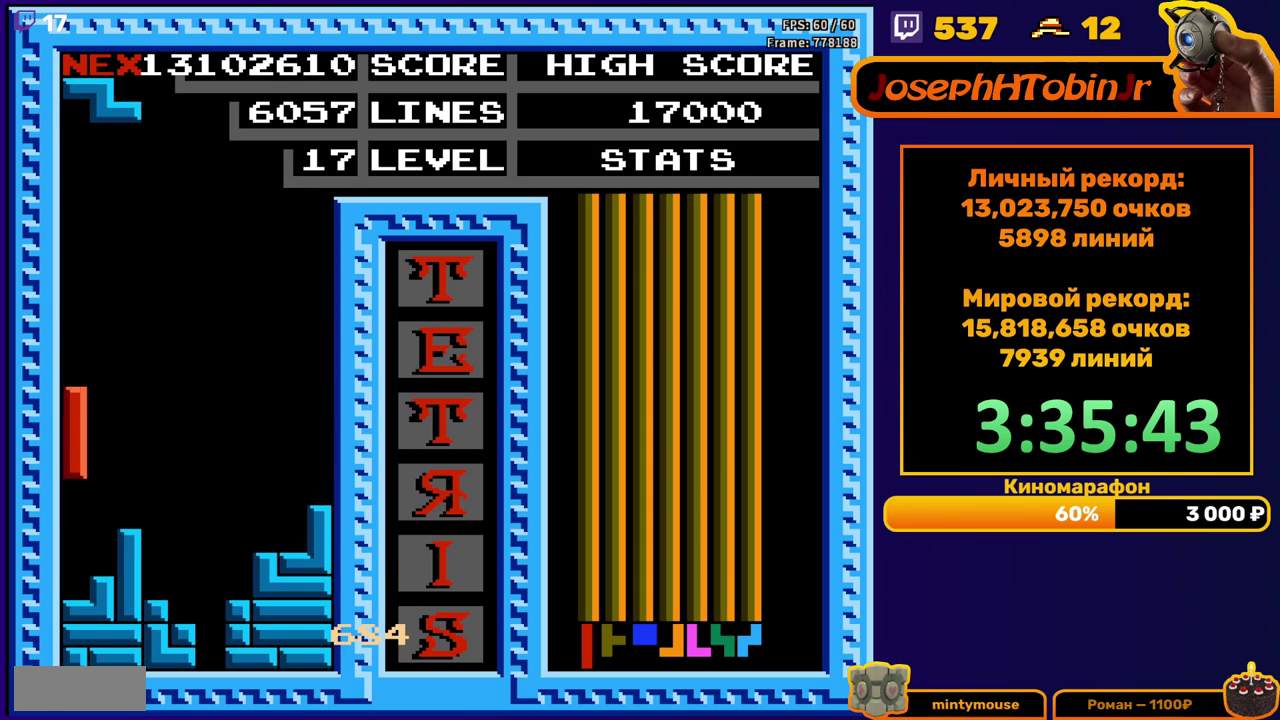
{"buttons": ["DPAD_DOWN"], "events": [[150, "DPAD_DOWN", "up"], [217, "DPAD_LEFT", "down"], [283, "DPAD_LEFT", "up"], [350, "DPAD_DOWN", "down"]]}
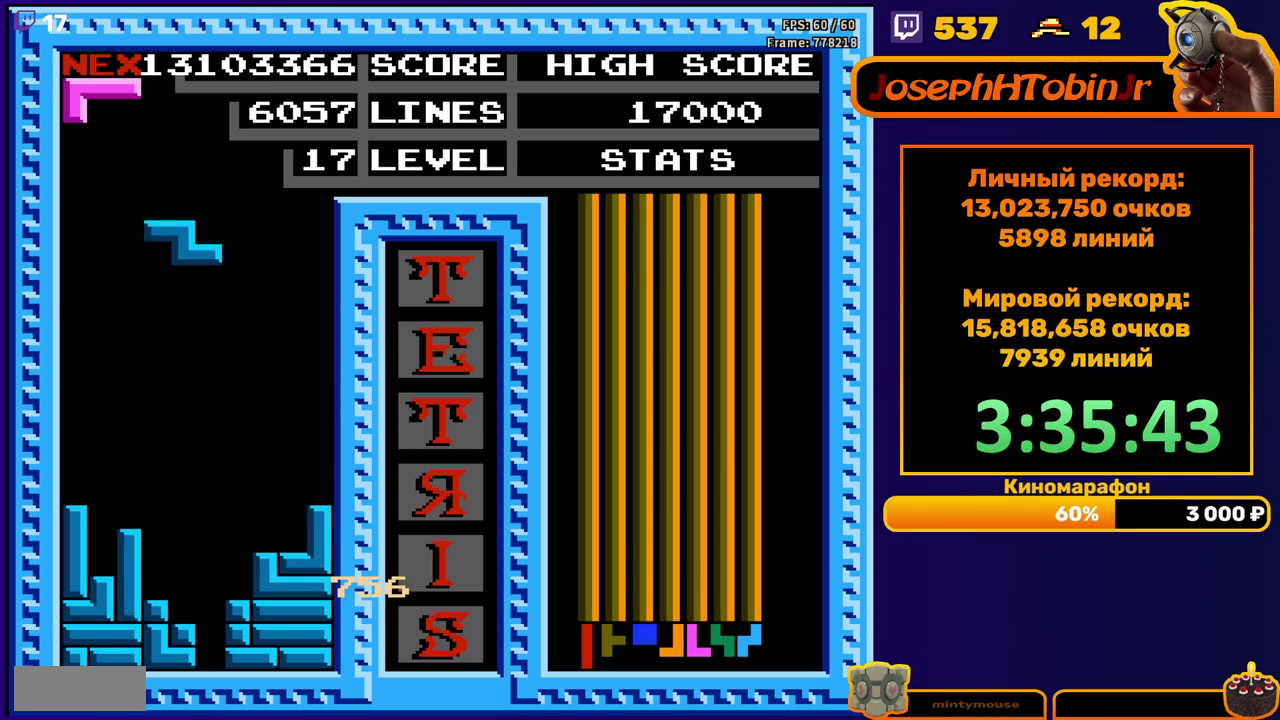
{"buttons": [], "events": [[367, "DPAD_DOWN", "up"]]}
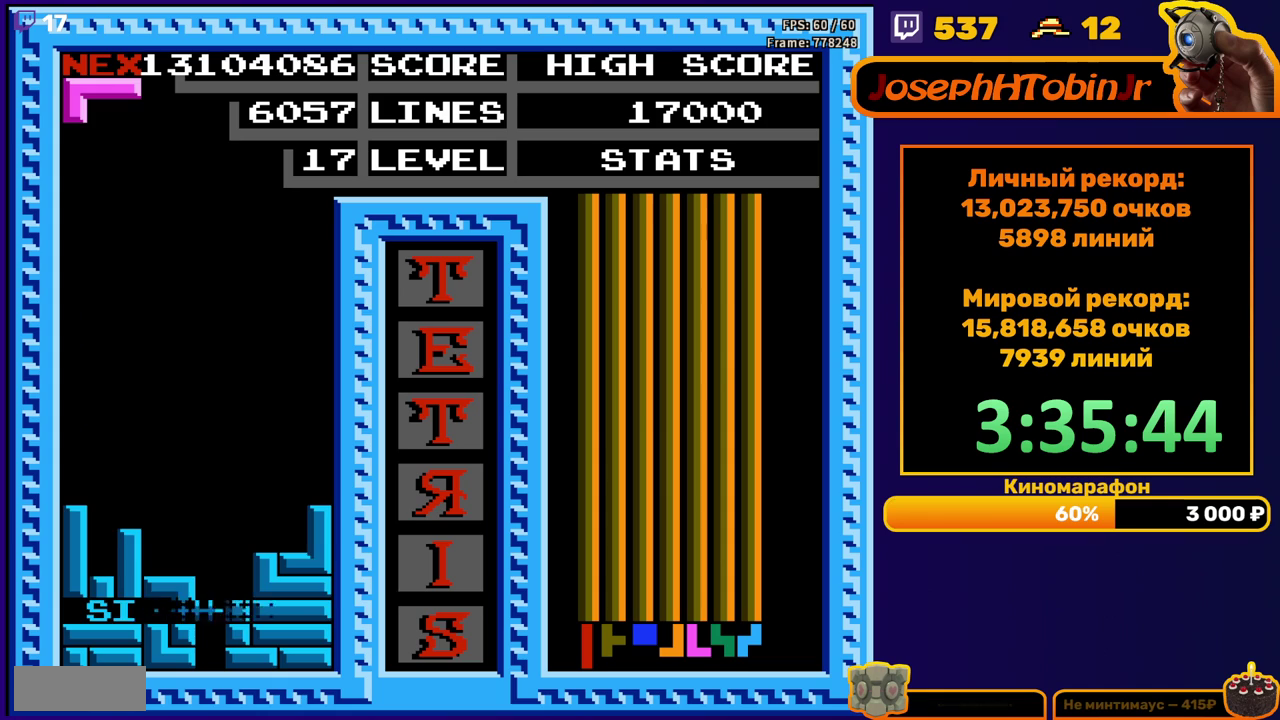
{"buttons": ["B"], "events": [[400, "DPAD_LEFT", "down"], [483, "DPAD_LEFT", "up"], [500, "B", "down"]]}
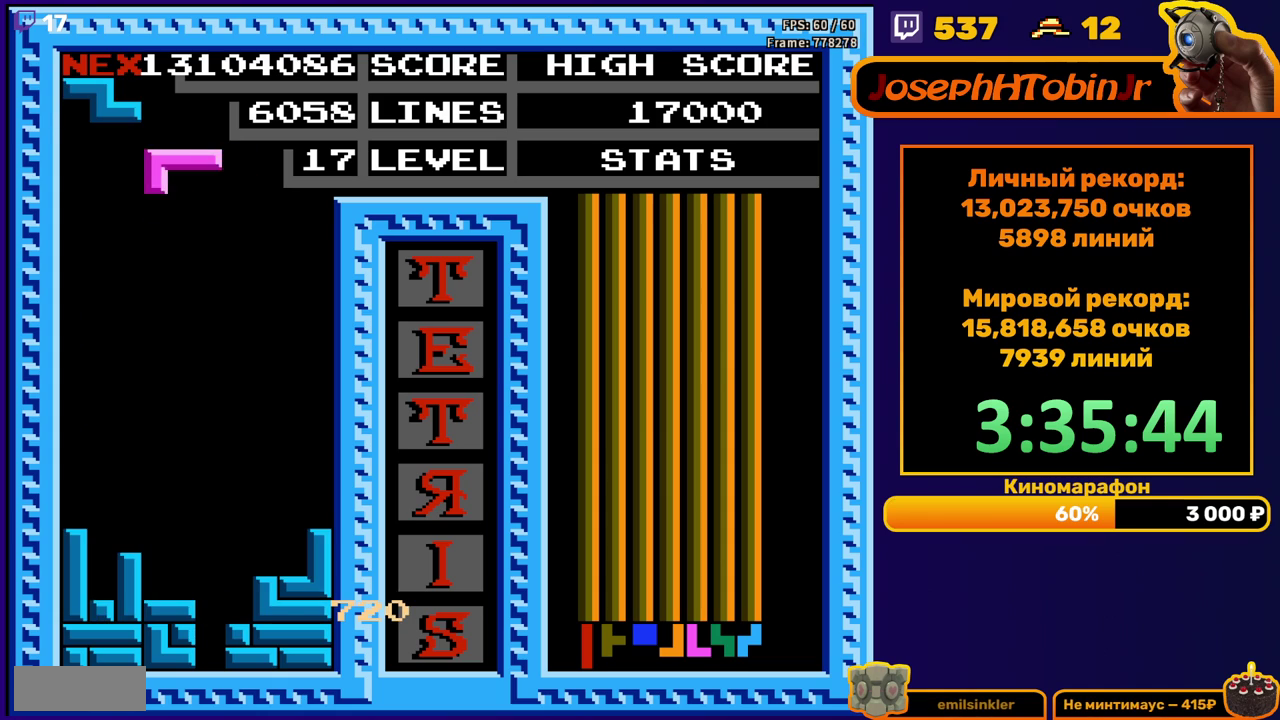
{"buttons": ["DPAD_RIGHT"], "events": [[67, "DPAD_DOWN", "down"], [100, "B", "up"], [450, "DPAD_DOWN", "up"], [500, "DPAD_RIGHT", "down"]]}
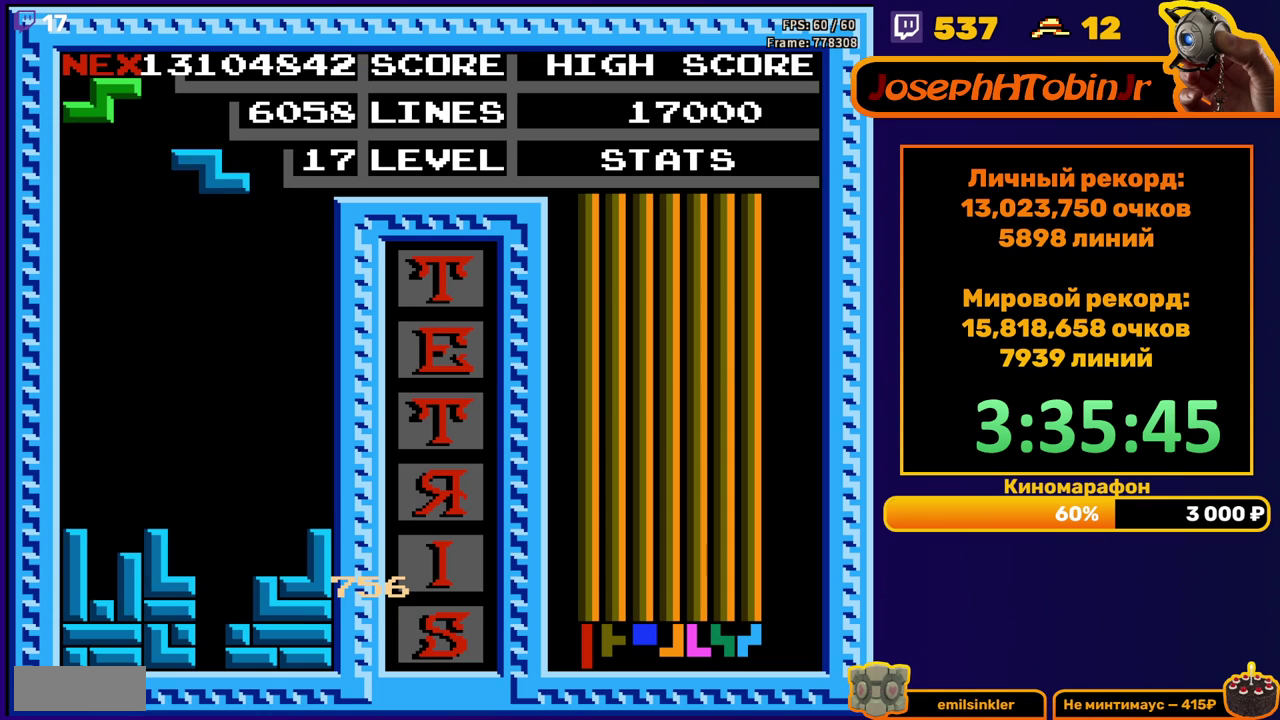
{"buttons": ["DPAD_DOWN"], "events": [[33, "A", "down"], [83, "DPAD_RIGHT", "up"], [133, "A", "up"], [183, "DPAD_DOWN", "down"]]}
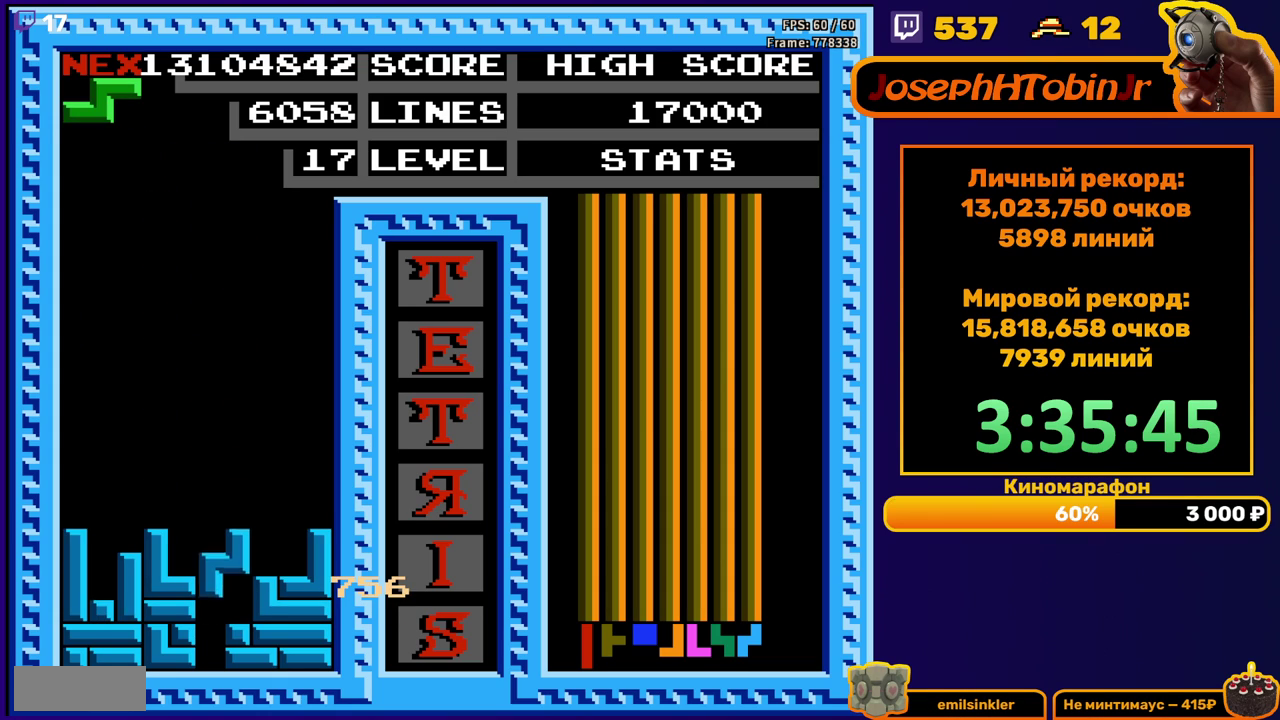
{"buttons": [], "events": [[167, "DPAD_DOWN", "up"]]}
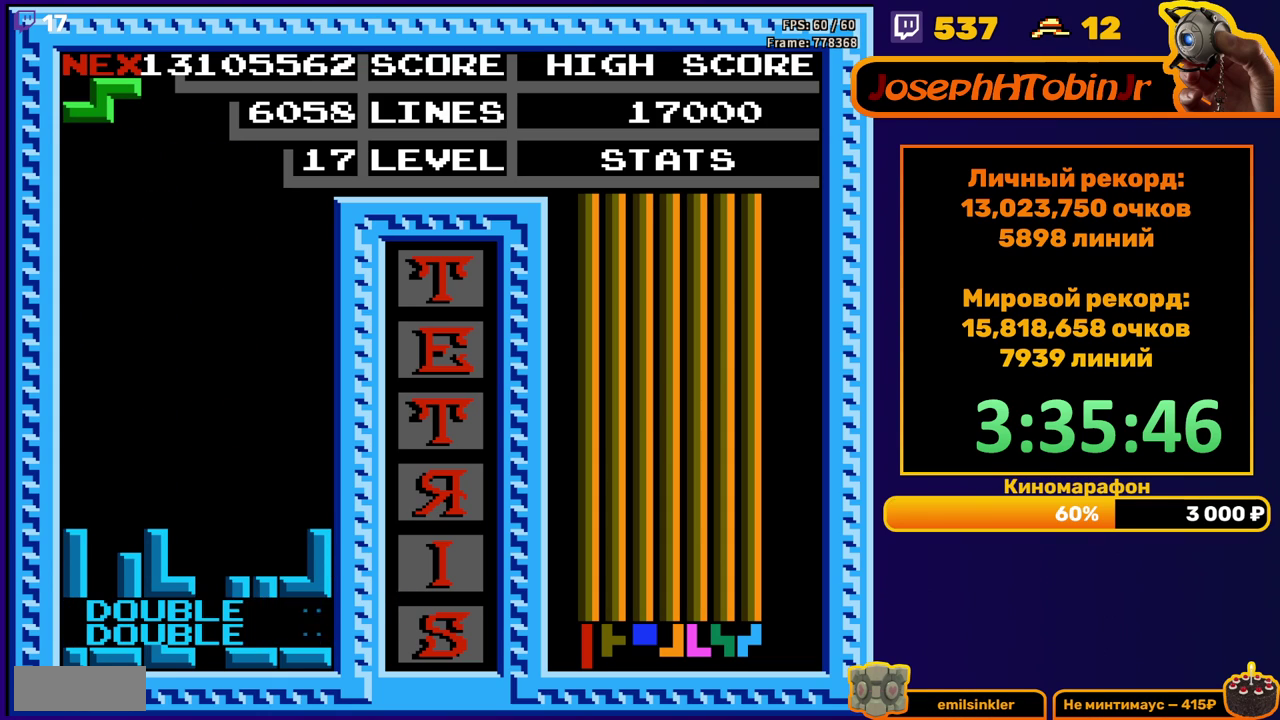
{"buttons": [], "events": [[167, "DPAD_DOWN", "down"], [200, "A", "down"], [300, "A", "up"], [433, "DPAD_DOWN", "up"]]}
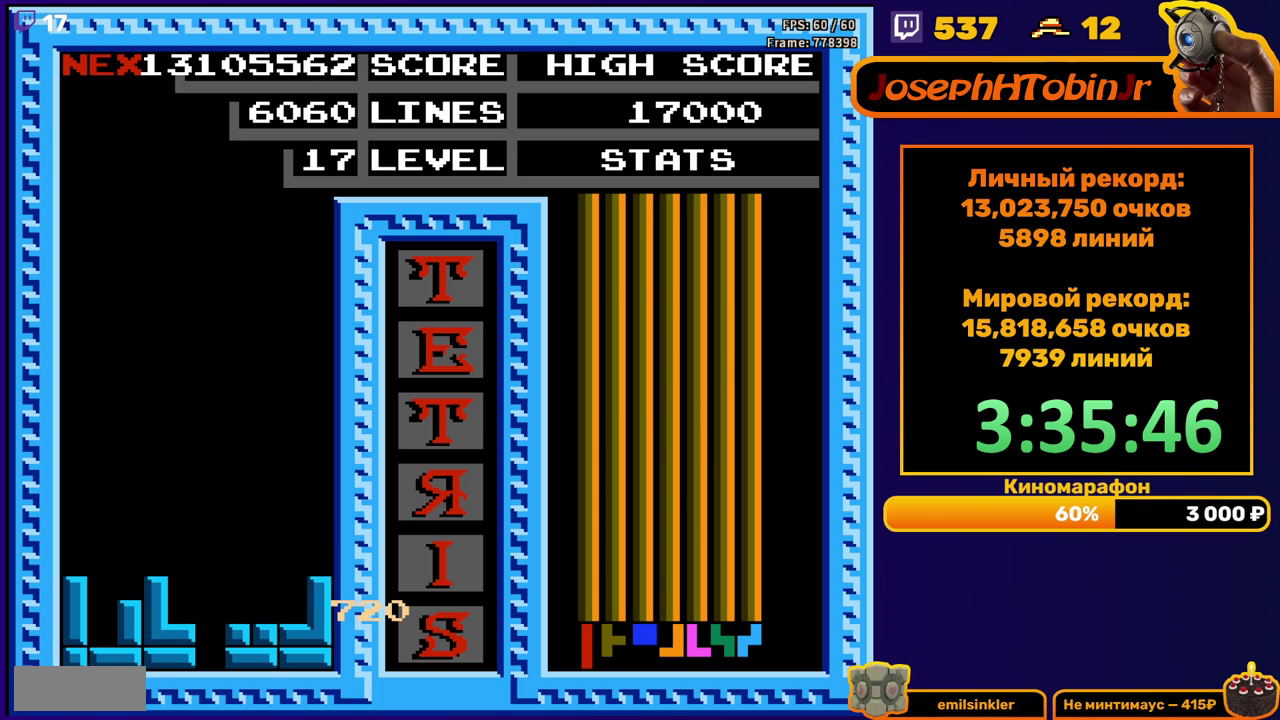
{"buttons": ["START"], "events": [[183, "START", "down"], [267, "START", "up"], [350, "START", "down"], [400, "START", "up"], [467, "START", "down"]]}
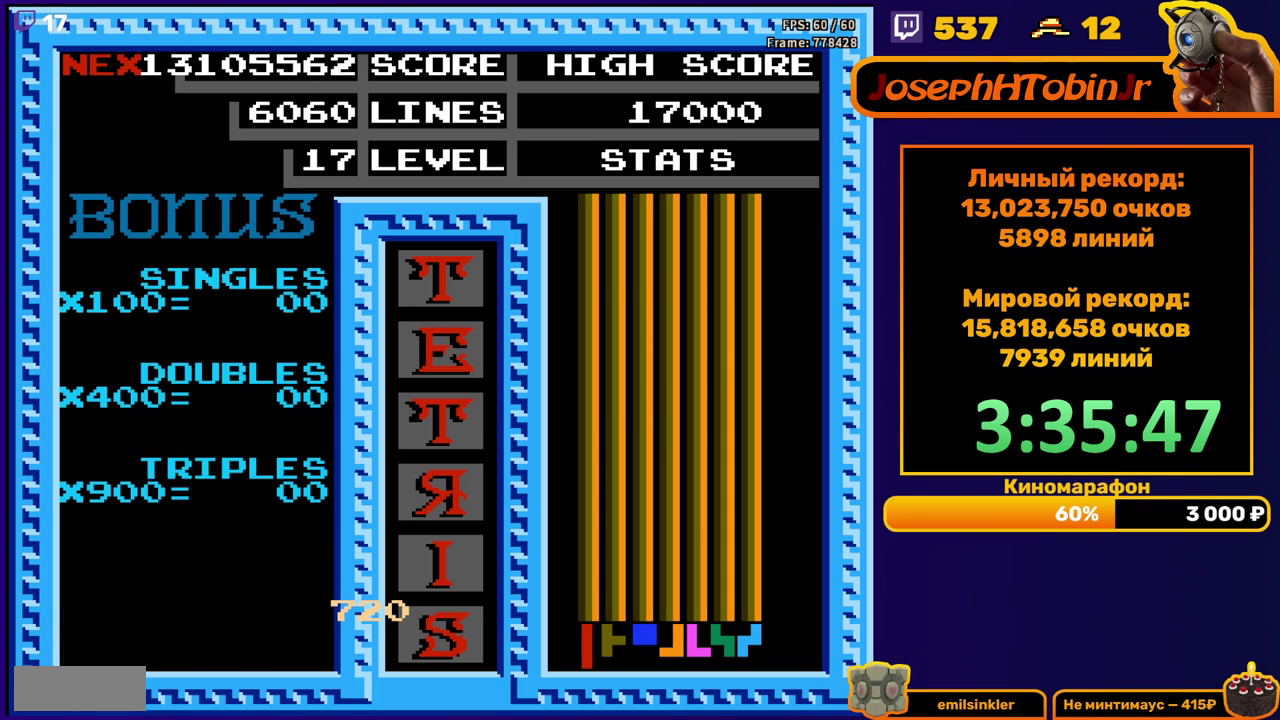
{"buttons": ["START"], "events": [[17, "START", "up"], [167, "START", "down"], [217, "START", "up"], [283, "START", "down"], [333, "START", "up"], [383, "START", "down"]]}
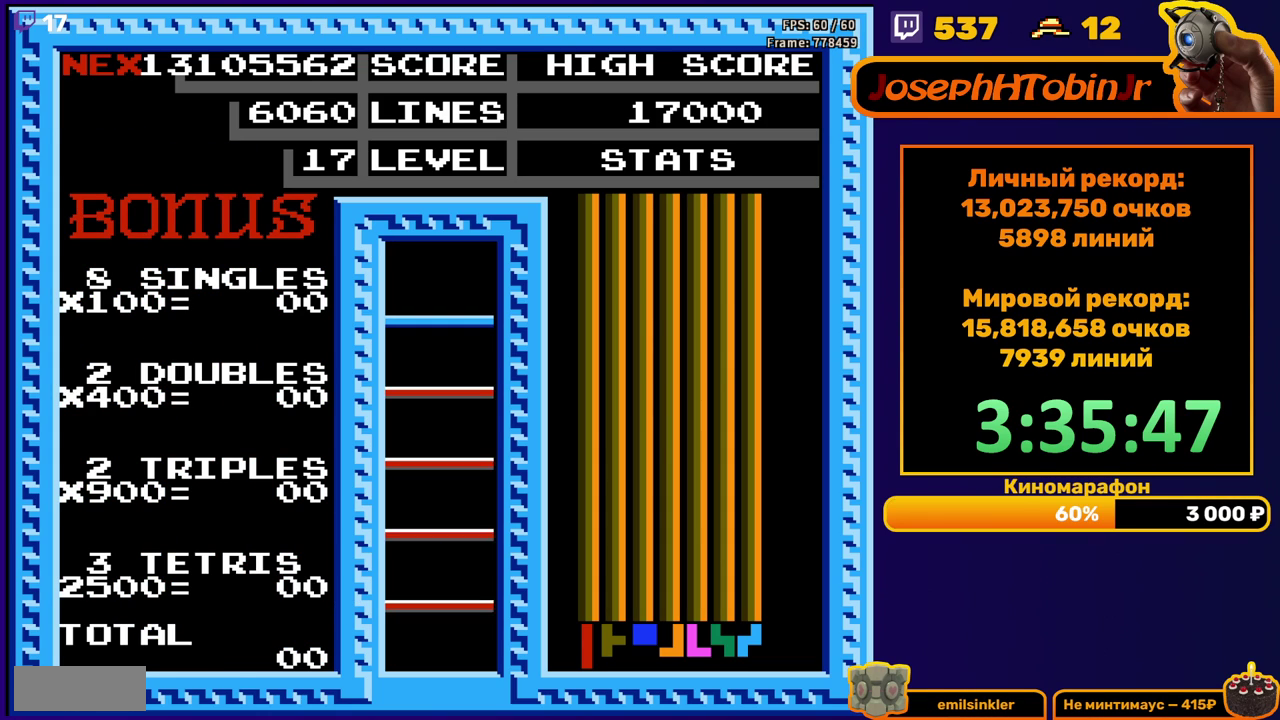
{"buttons": [], "events": [[50, "START", "up"], [100, "START", "down"], [150, "START", "up"], [200, "START", "down"], [267, "START", "up"]]}
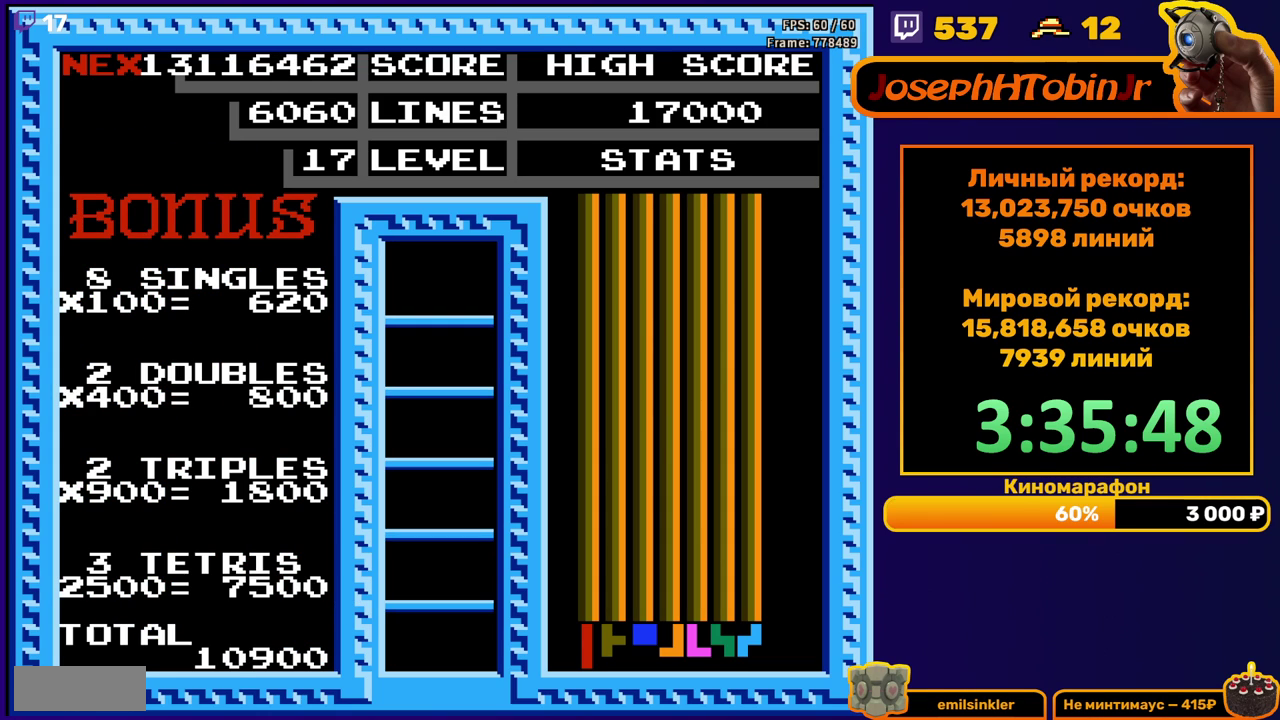
{"buttons": [], "events": []}
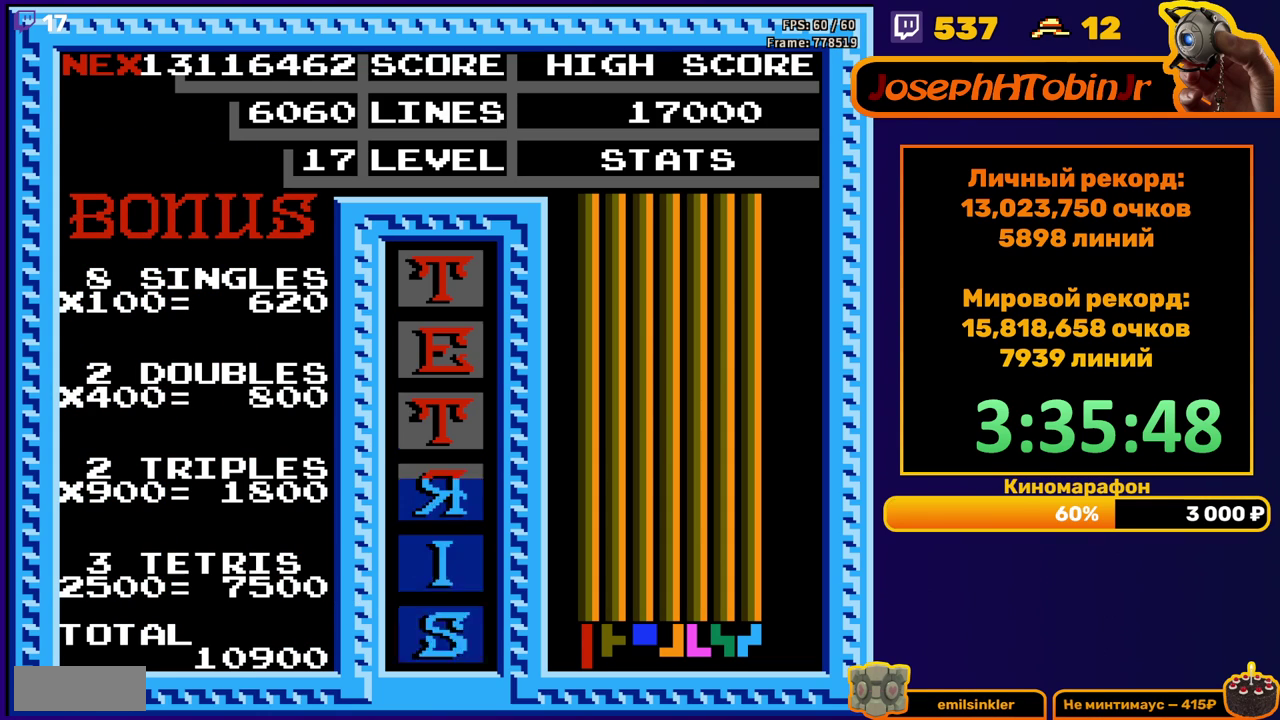
{"buttons": ["DPAD_DOWN"], "events": [[50, "DPAD_DOWN", "down"], [100, "A", "down"], [200, "A", "up"]]}
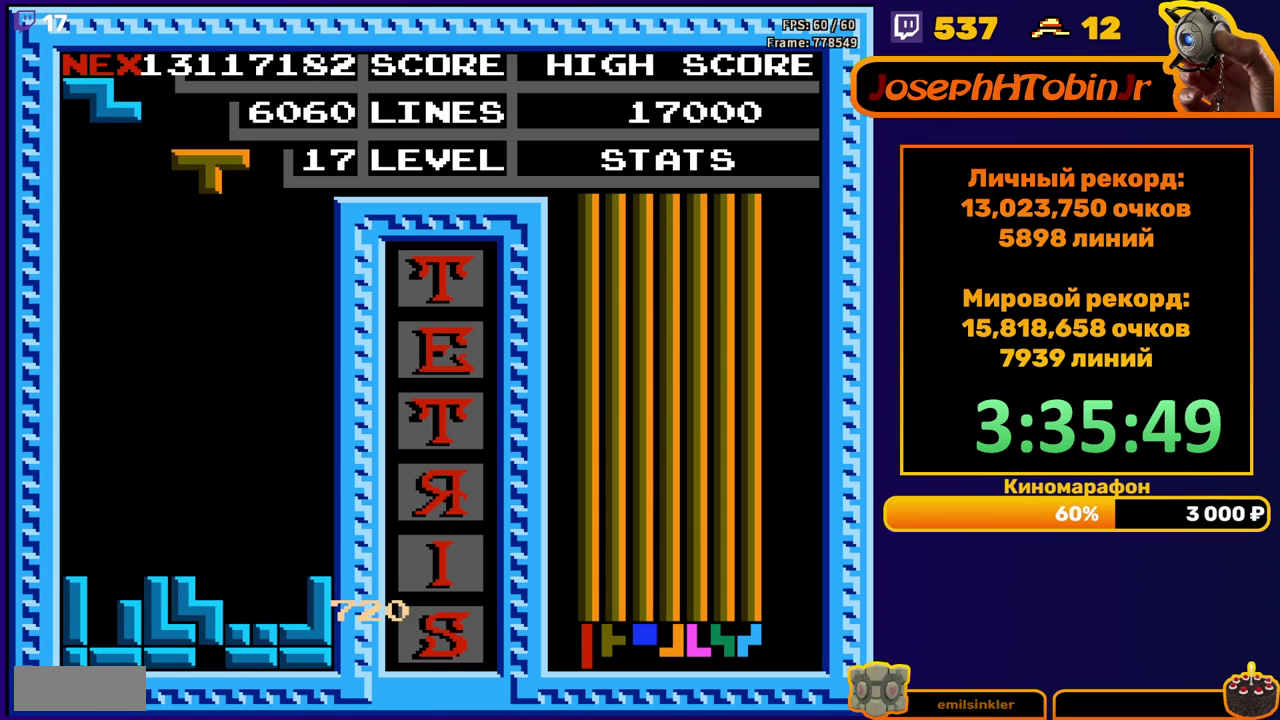
{"buttons": ["DPAD_RIGHT"], "events": [[50, "DPAD_DOWN", "up"], [333, "DPAD_RIGHT", "down"], [417, "A", "down"], [417, "DPAD_RIGHT", "up"], [483, "A", "up"], [483, "DPAD_RIGHT", "down"]]}
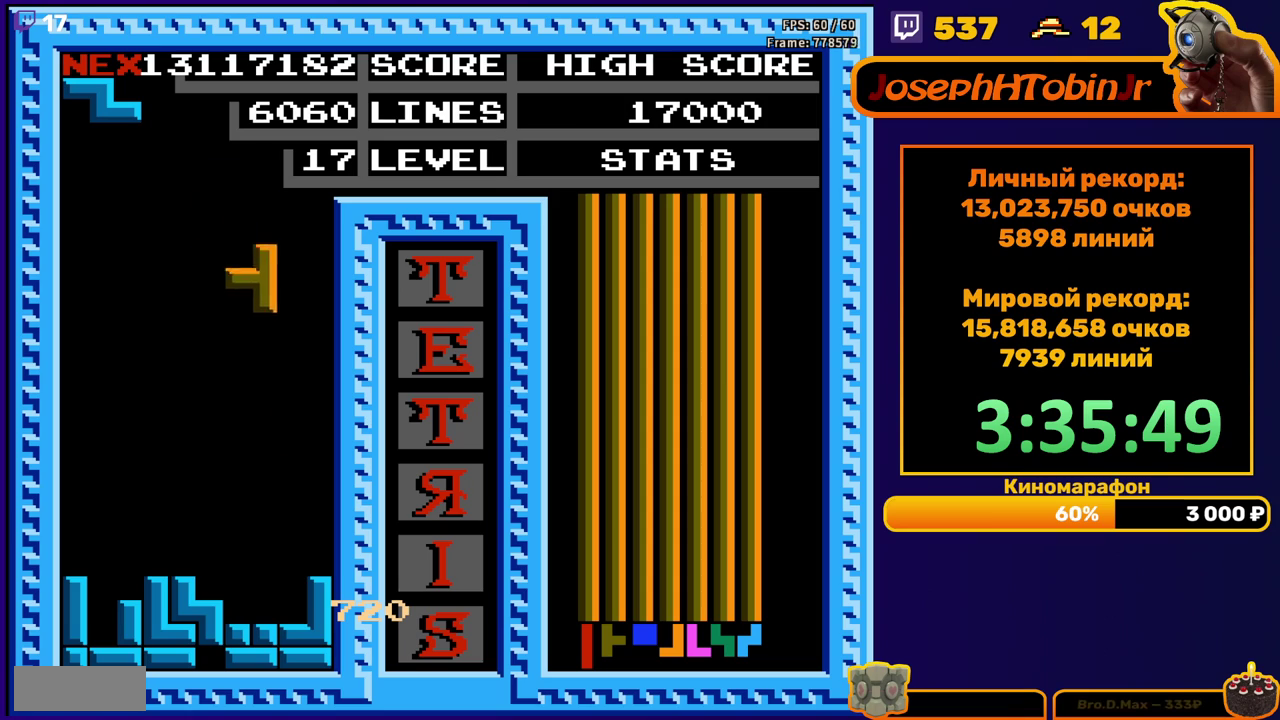
{"buttons": ["DPAD_RIGHT"], "events": [[33, "A", "down"], [50, "DPAD_RIGHT", "up"], [150, "DPAD_DOWN", "down"], [167, "A", "up"], [417, "DPAD_DOWN", "up"], [467, "DPAD_RIGHT", "down"]]}
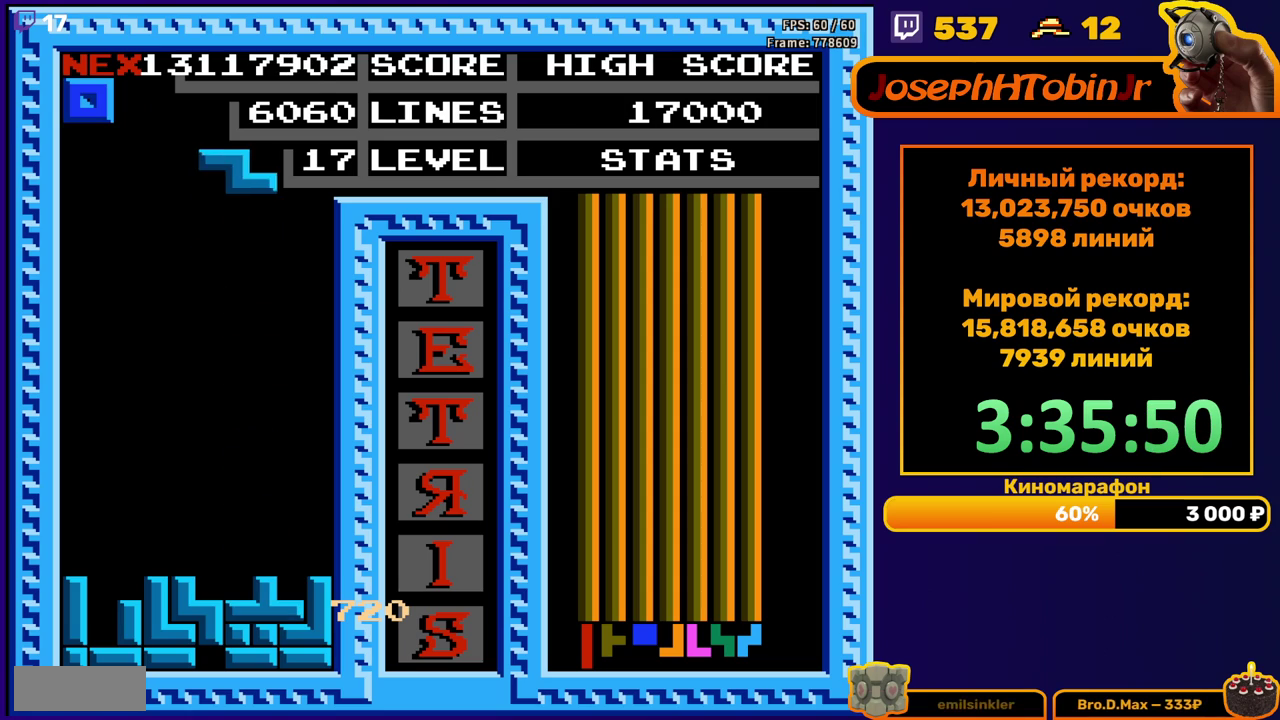
{"buttons": ["DPAD_DOWN"], "events": [[17, "A", "down"], [117, "A", "up"], [450, "DPAD_DOWN", "down"], [450, "DPAD_RIGHT", "up"]]}
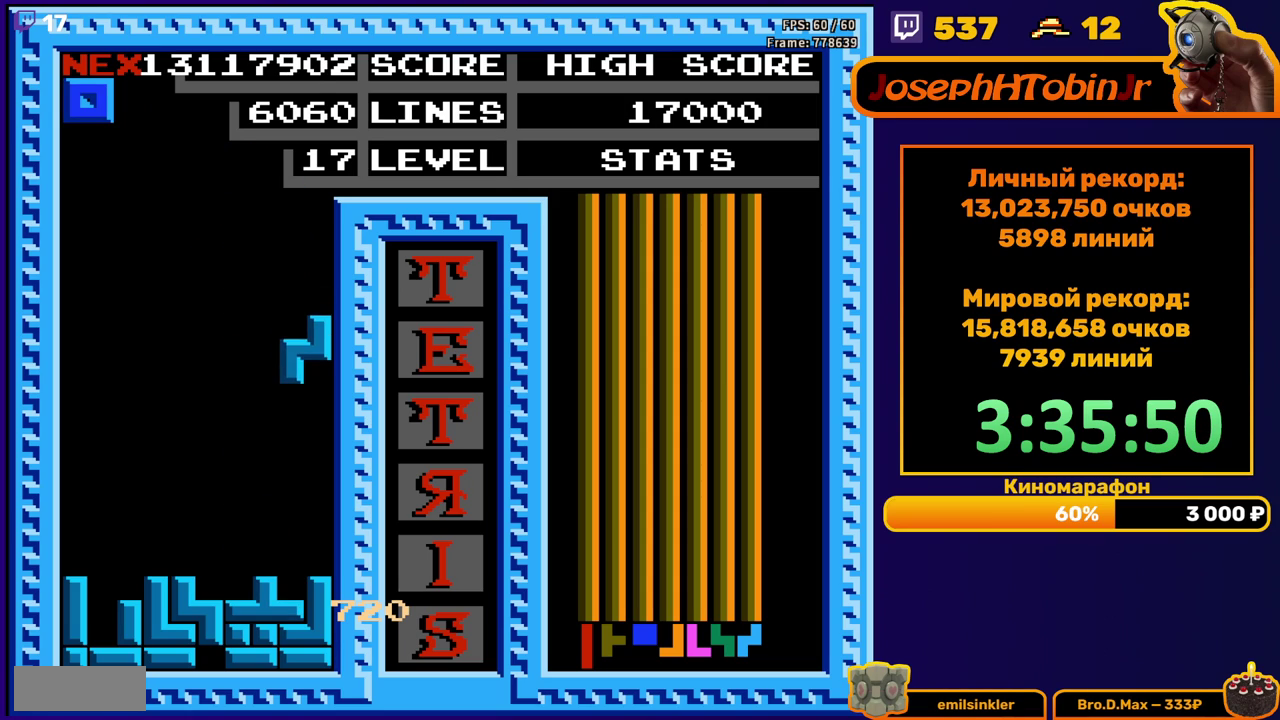
{"buttons": ["DPAD_LEFT"], "events": [[217, "DPAD_DOWN", "up"], [450, "DPAD_LEFT", "down"]]}
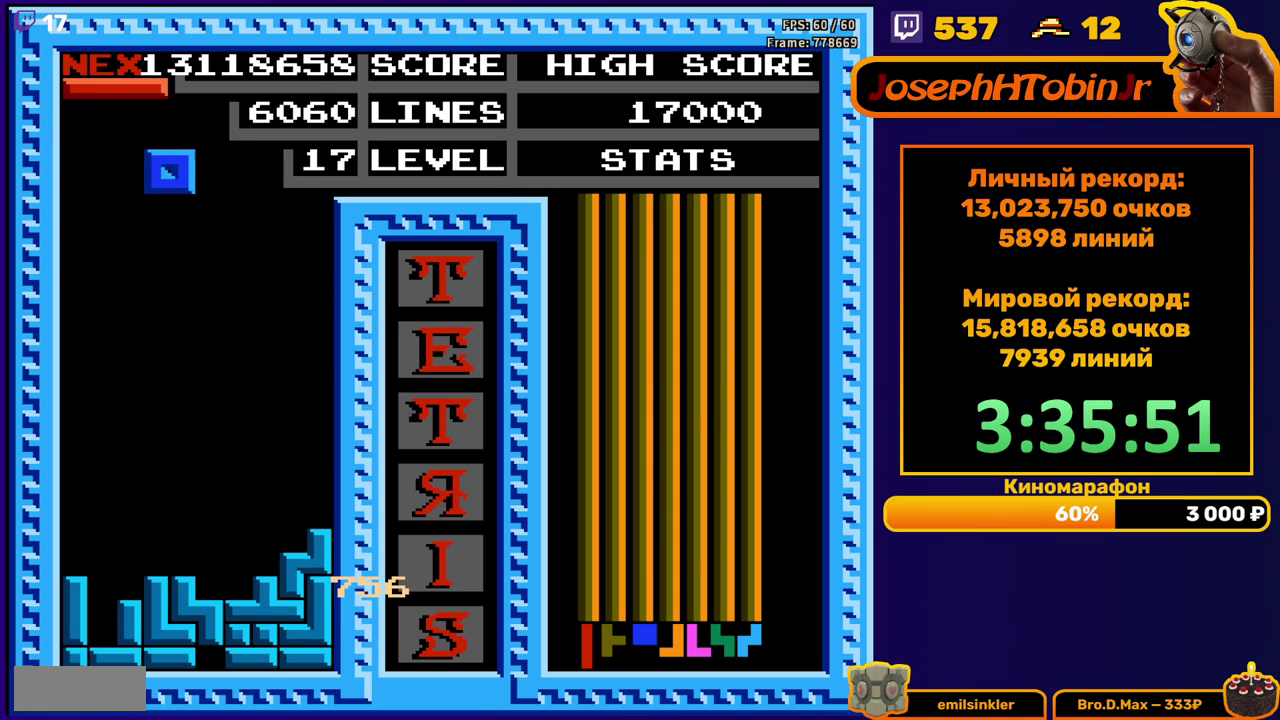
{"buttons": ["DPAD_LEFT"], "events": [[17, "DPAD_LEFT", "up"], [100, "DPAD_DOWN", "down"], [417, "DPAD_DOWN", "up"], [450, "DPAD_LEFT", "down"]]}
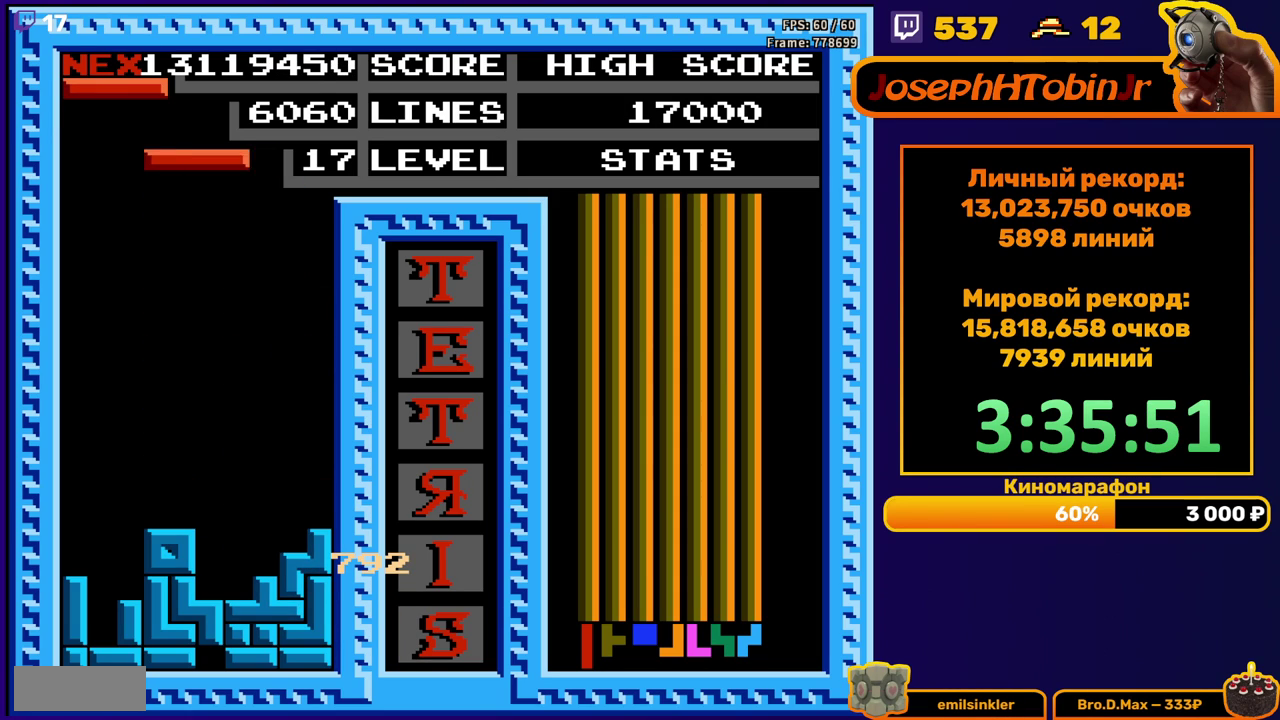
{"buttons": ["DPAD_DOWN"], "events": [[17, "B", "down"], [117, "B", "up"], [367, "DPAD_LEFT", "up"], [467, "DPAD_DOWN", "down"]]}